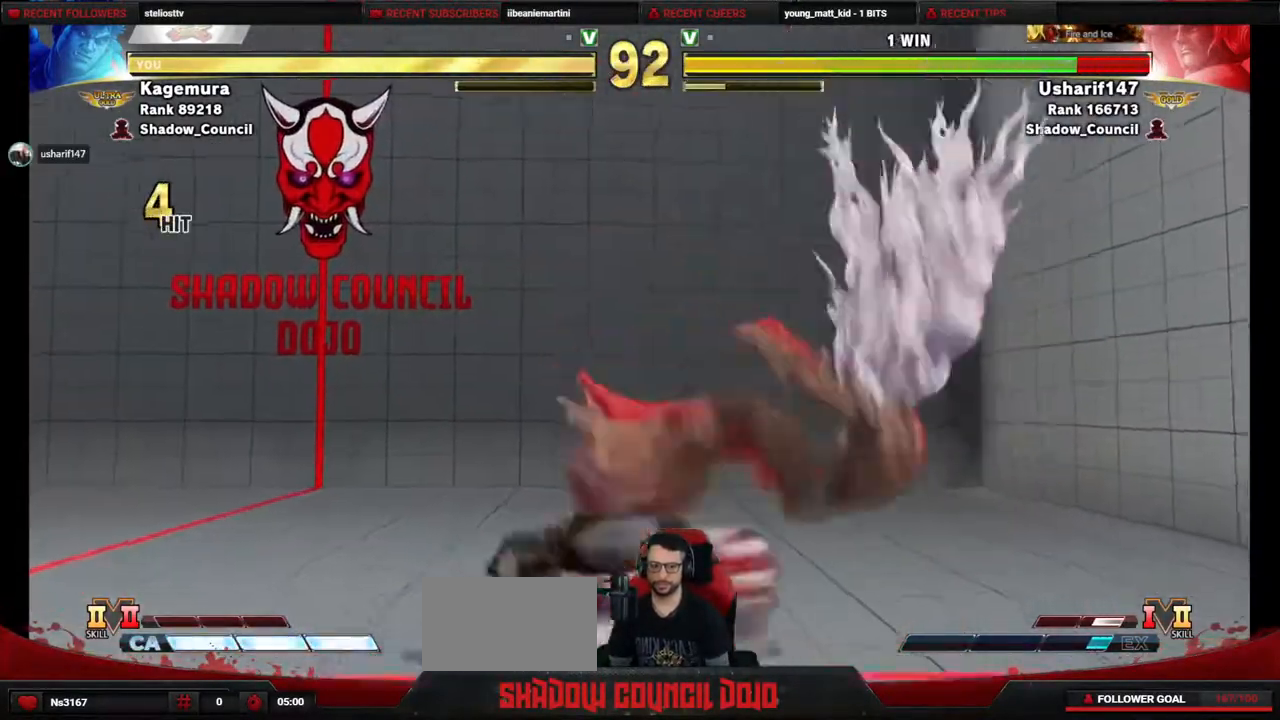
Gameplay with a controller (PlayStation layout); each line is a JSON object with the inputs held at the frame after it. "events" lists button and stick changes between this image and that frame as [ms after this image, input, new state], when the widget could be followed in between. Not read: L3 R3 other_buttons.
{"buttons": [], "events": [[67, "SQUARE", "up"], [417, "DPAD_RIGHT", "up"]]}
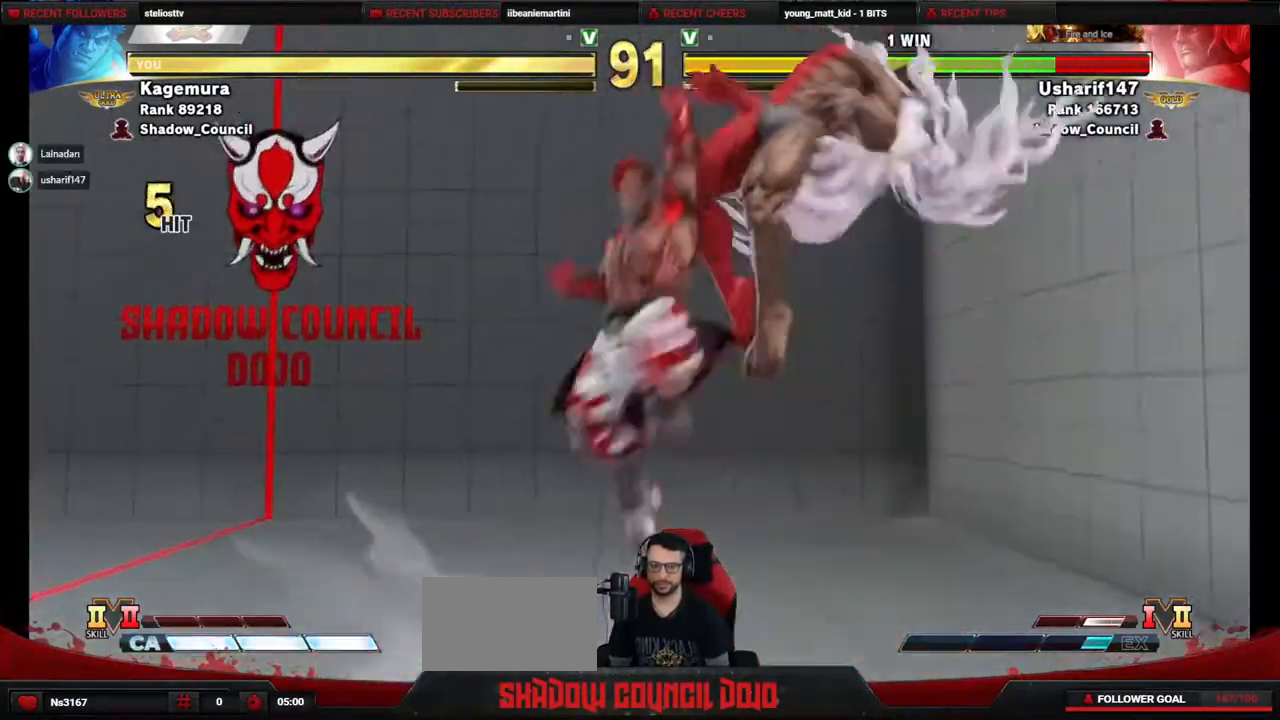
{"buttons": ["DPAD_RIGHT"], "events": [[317, "DPAD_RIGHT", "down"], [367, "DPAD_RIGHT", "up"], [483, "DPAD_RIGHT", "down"]]}
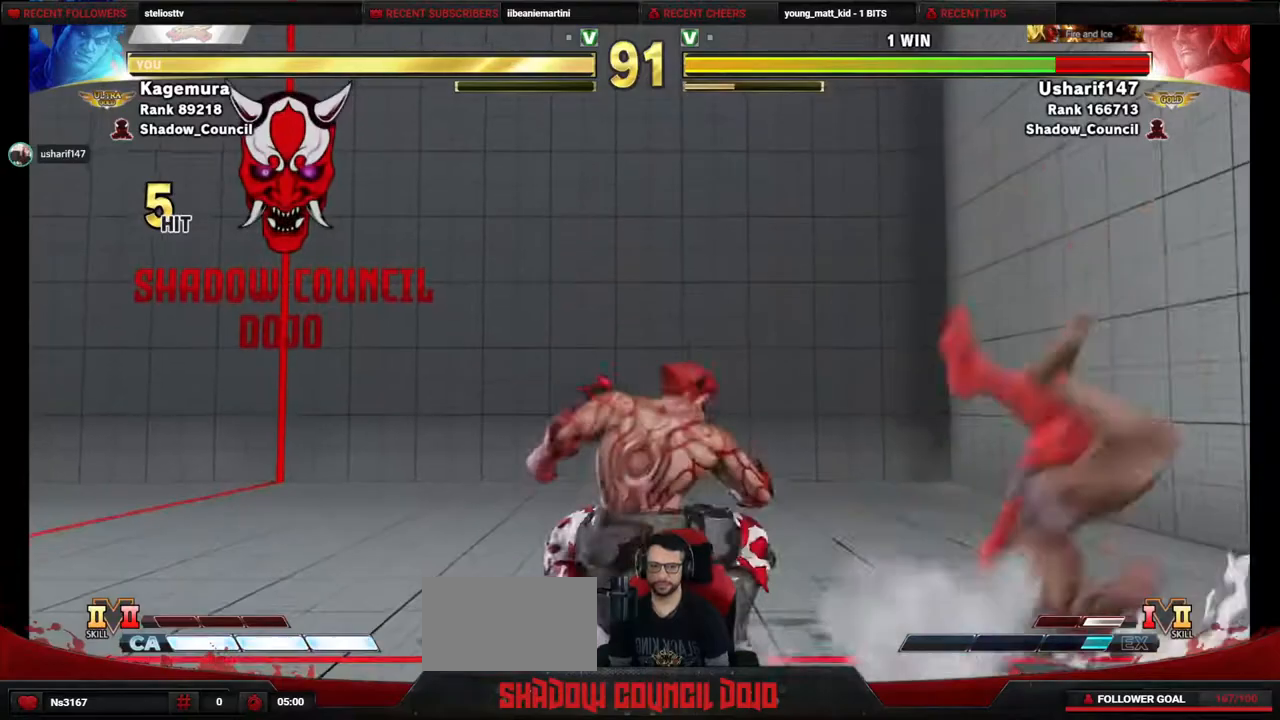
{"buttons": ["CROSS", "DPAD_RIGHT"], "events": [[433, "CROSS", "down"], [433, "SQUARE", "down"], [483, "SQUARE", "up"]]}
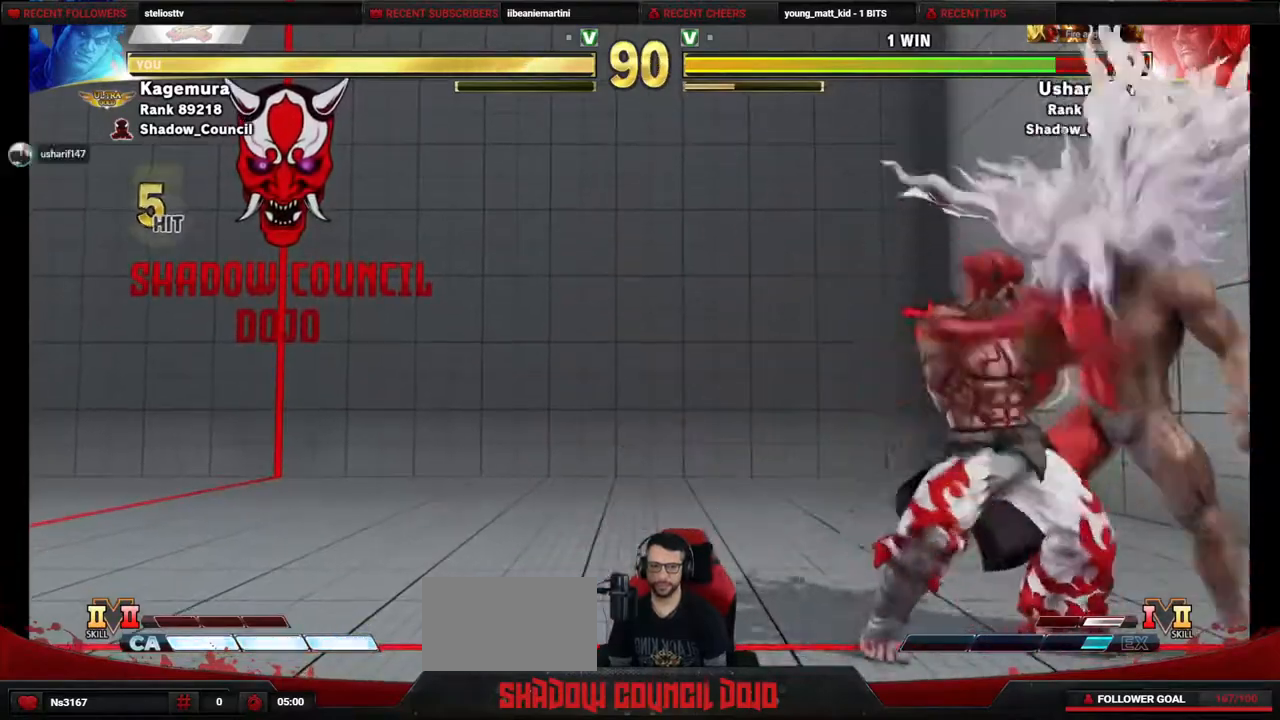
{"buttons": ["DPAD_RIGHT"], "events": [[17, "CROSS", "up"], [300, "SQUARE", "down"], [317, "SQUARE", "up"]]}
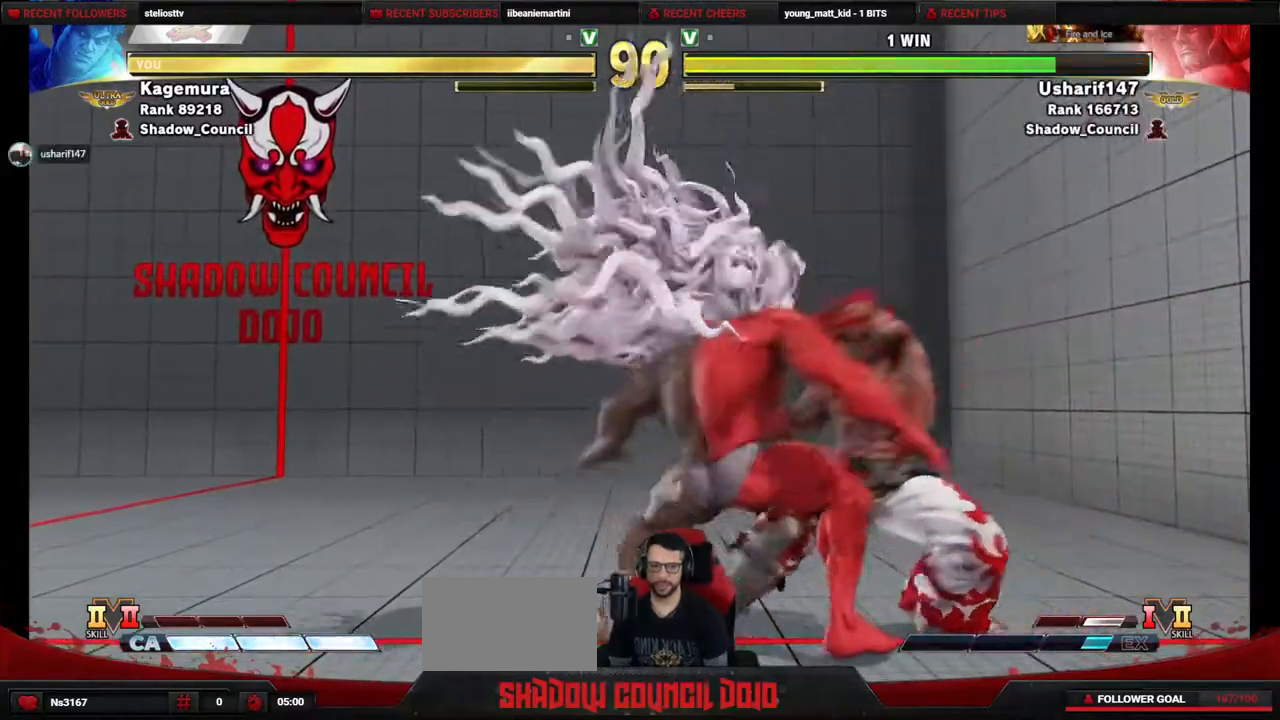
{"buttons": ["DPAD_RIGHT"], "events": []}
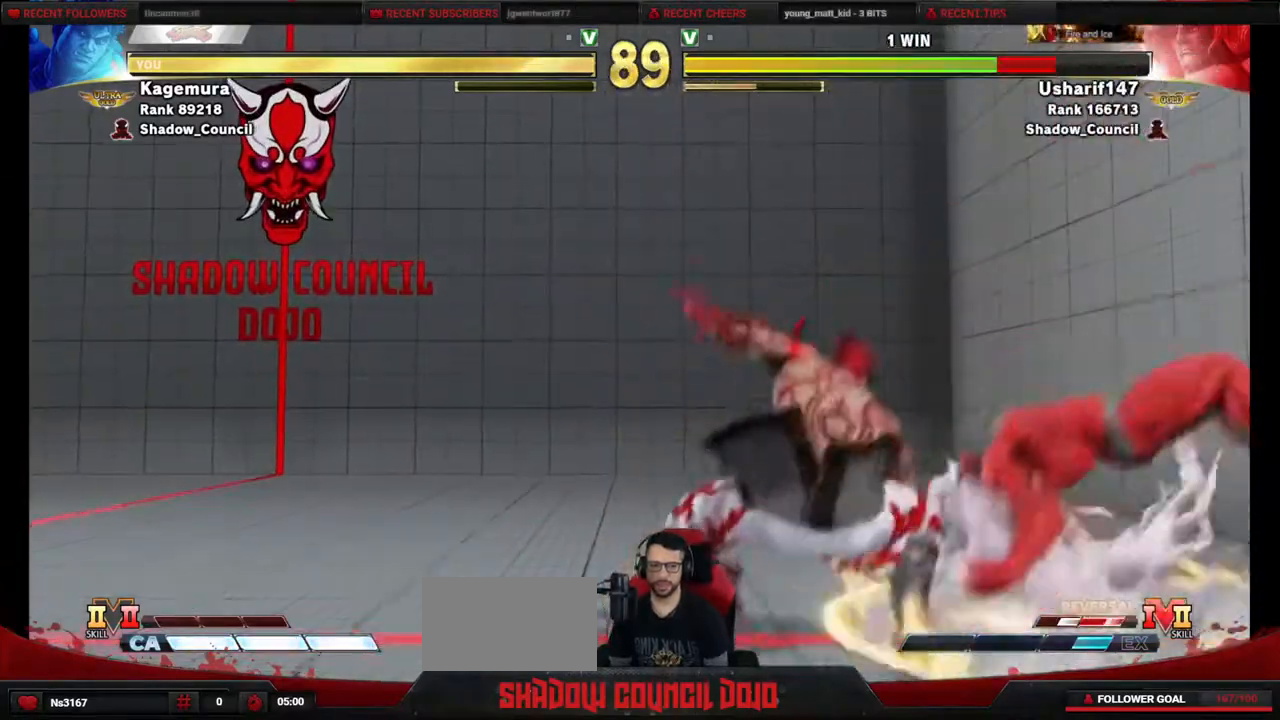
{"buttons": ["DPAD_RIGHT"], "events": []}
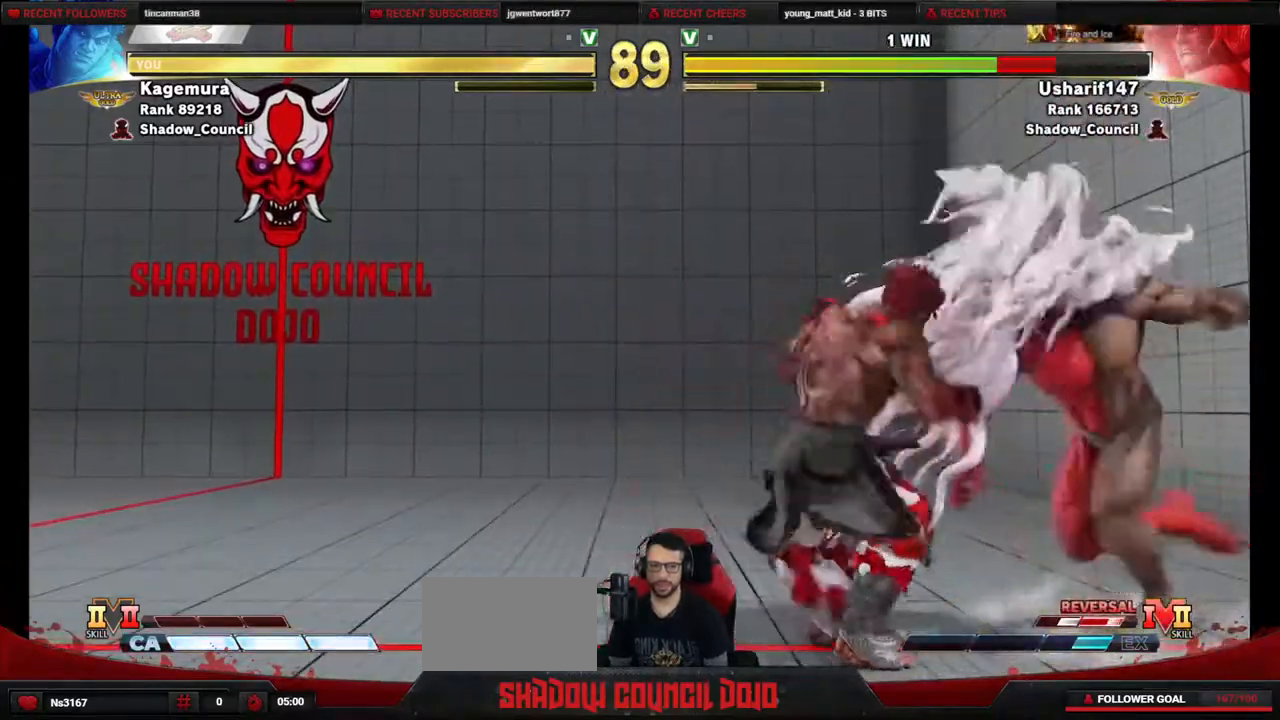
{"buttons": ["SQUARE", "DPAD_LEFT"], "events": [[183, "DPAD_RIGHT", "up"], [200, "TRIANGLE", "down"], [267, "DPAD_RIGHT", "down"], [300, "DPAD_DOWN", "down"], [300, "TRIANGLE", "up"], [333, "DPAD_RIGHT", "up"], [350, "DPAD_LEFT", "down"], [417, "DPAD_DOWN", "up"], [450, "SQUARE", "down"]]}
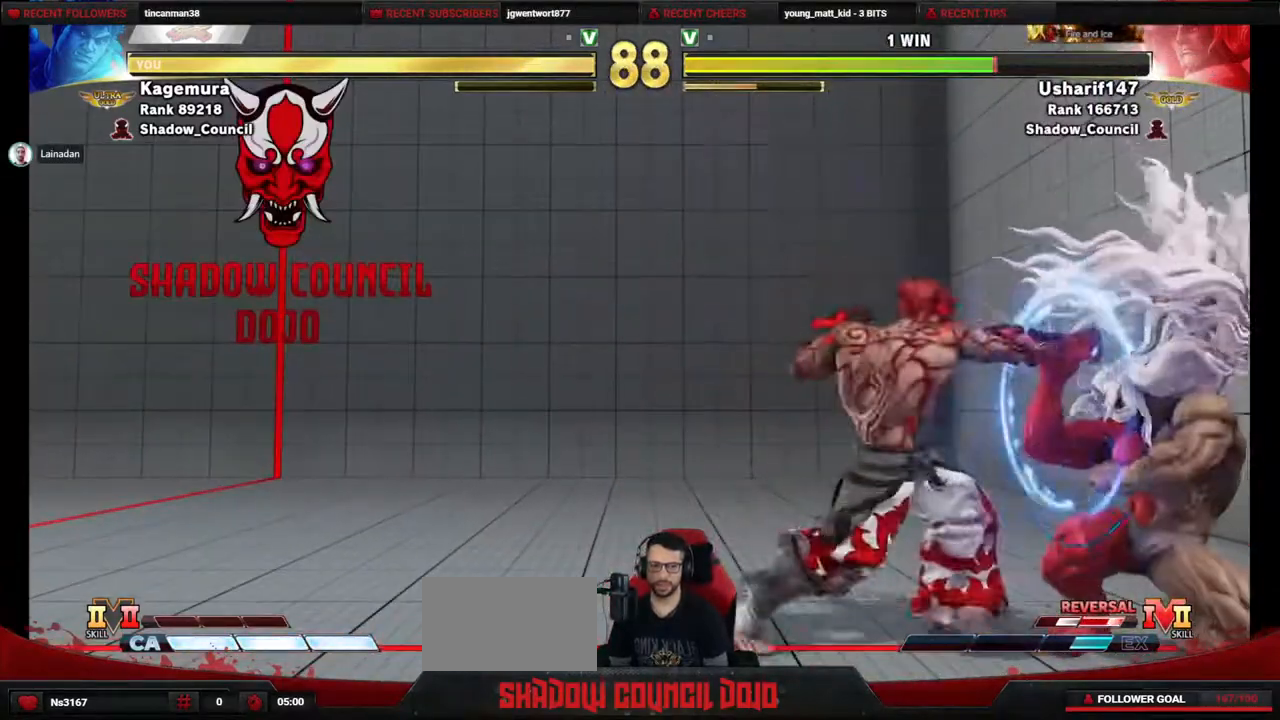
{"buttons": ["SQUARE", "DPAD_LEFT"], "events": []}
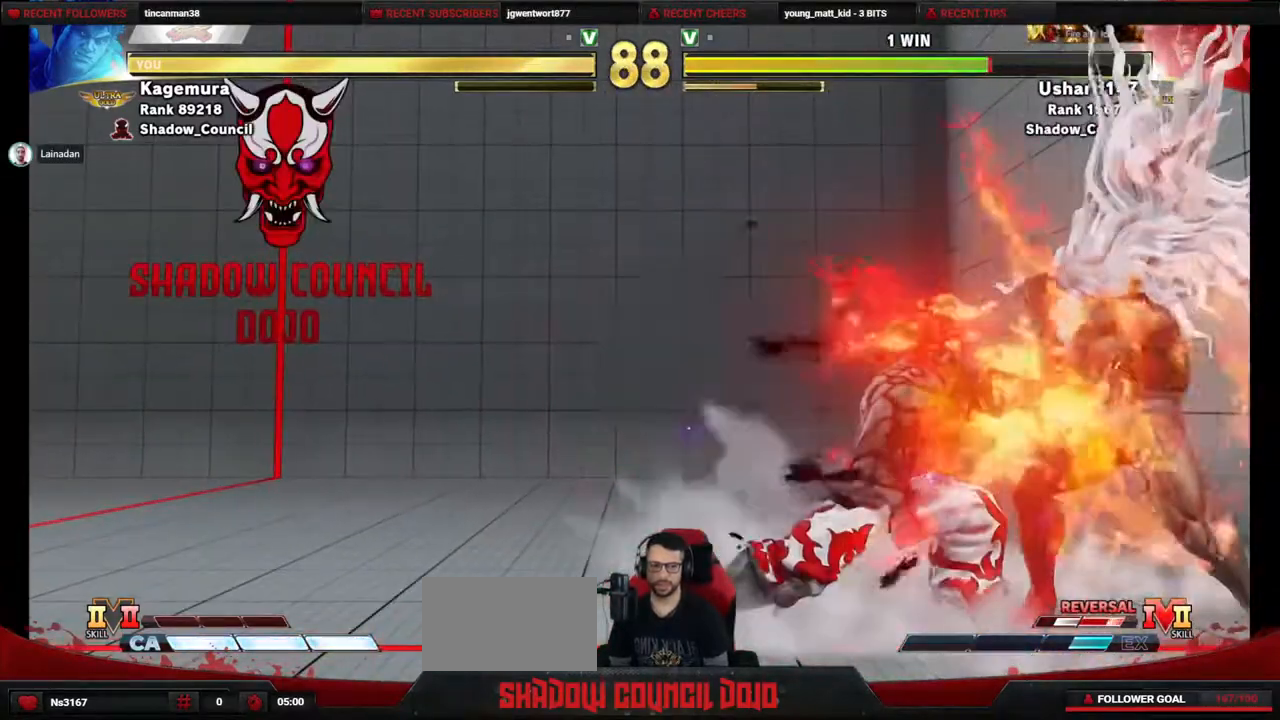
{"buttons": ["DPAD_DOWN", "DPAD_LEFT"], "events": [[233, "SQUARE", "up"], [267, "DPAD_DOWN", "down"]]}
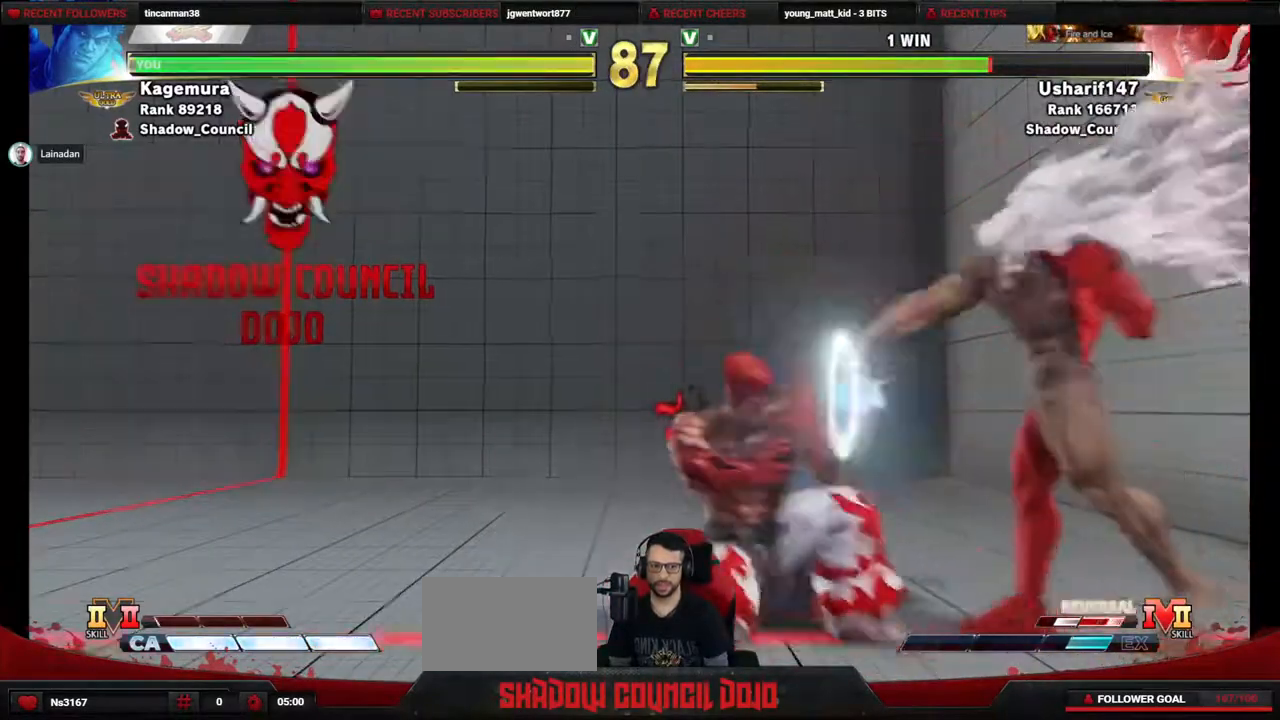
{"buttons": ["DPAD_DOWN", "DPAD_LEFT"], "events": [[150, "CIRCLE", "down"], [233, "DPAD_LEFT", "up"], [250, "CIRCLE", "up"], [267, "DPAD_LEFT", "down"]]}
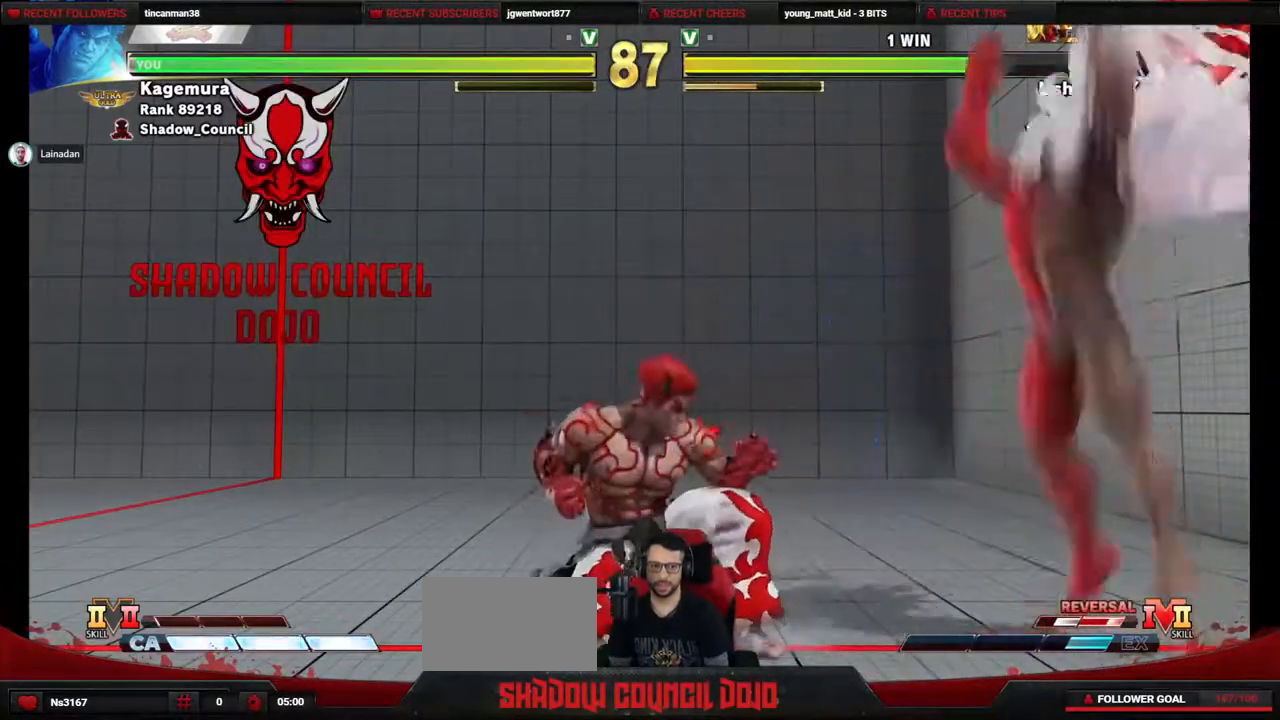
{"buttons": ["R1", "DPAD_DOWN", "DPAD_LEFT"], "events": [[350, "R1", "down"]]}
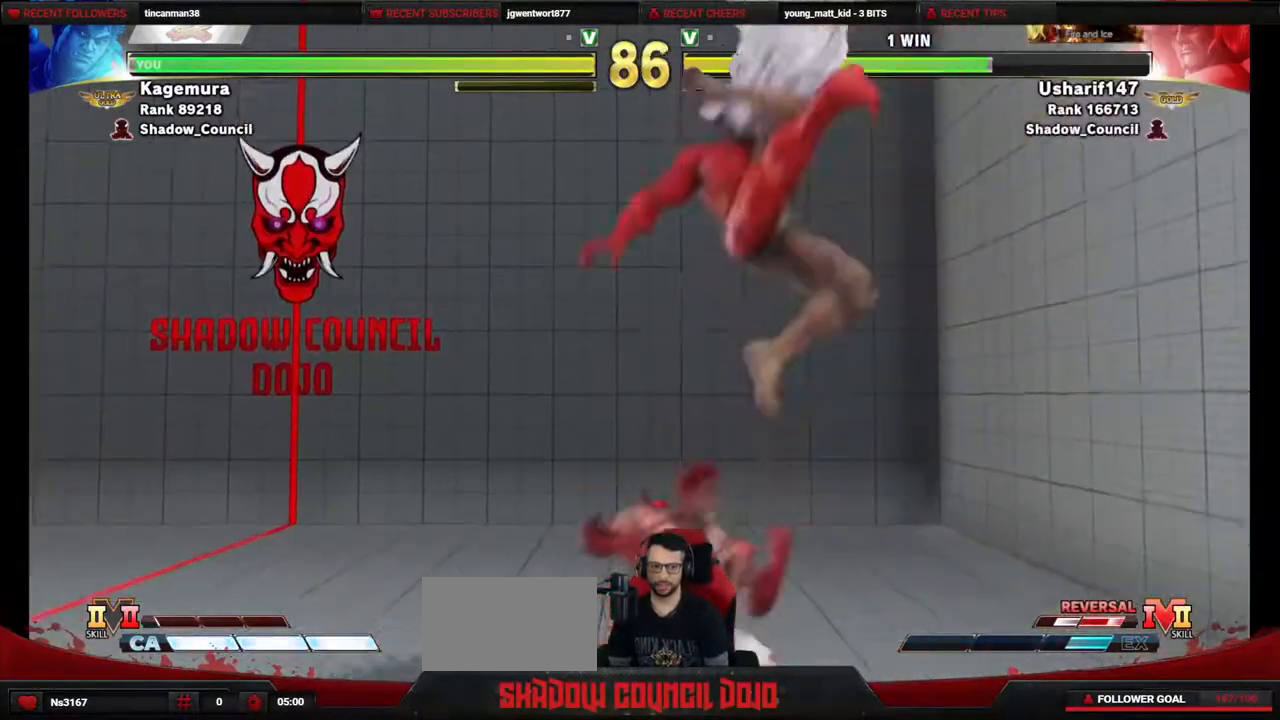
{"buttons": ["DPAD_RIGHT"], "events": [[283, "DPAD_DOWN", "up"], [283, "DPAD_LEFT", "up"], [400, "DPAD_RIGHT", "down"], [400, "R1", "up"]]}
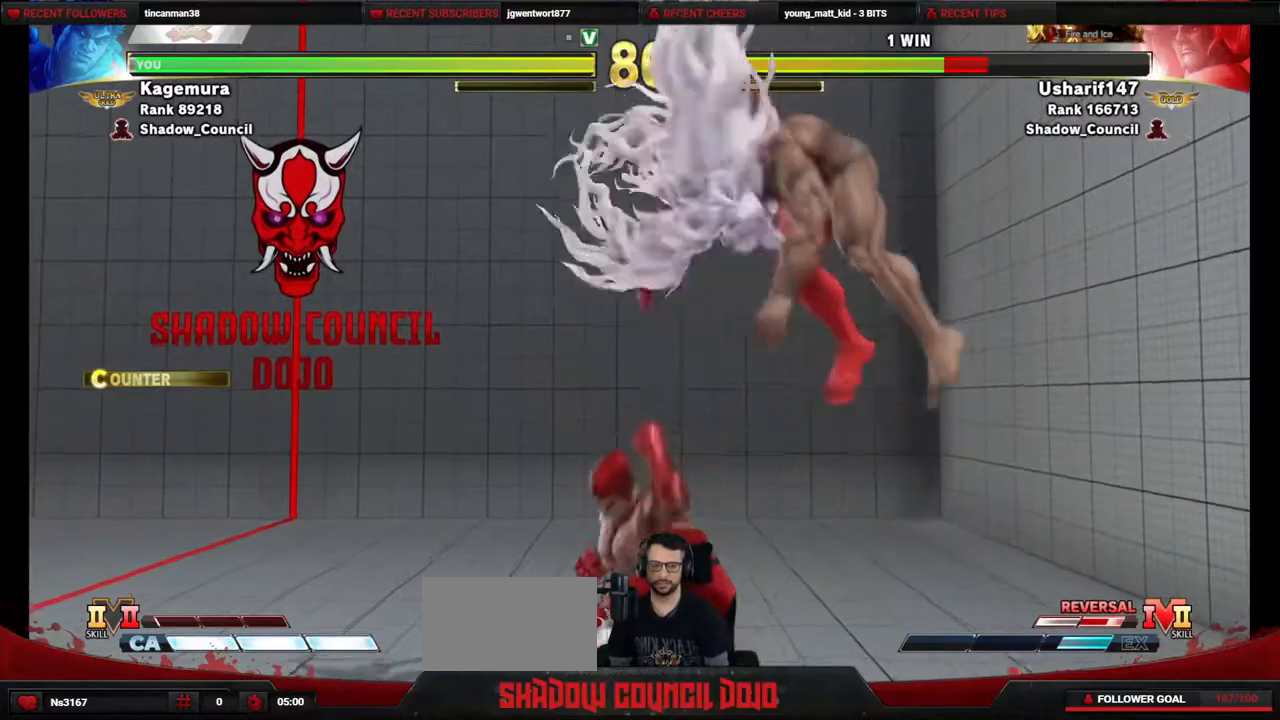
{"buttons": ["DPAD_RIGHT"], "events": [[383, "CROSS", "down"], [383, "SQUARE", "down"], [467, "CROSS", "up"], [483, "SQUARE", "up"]]}
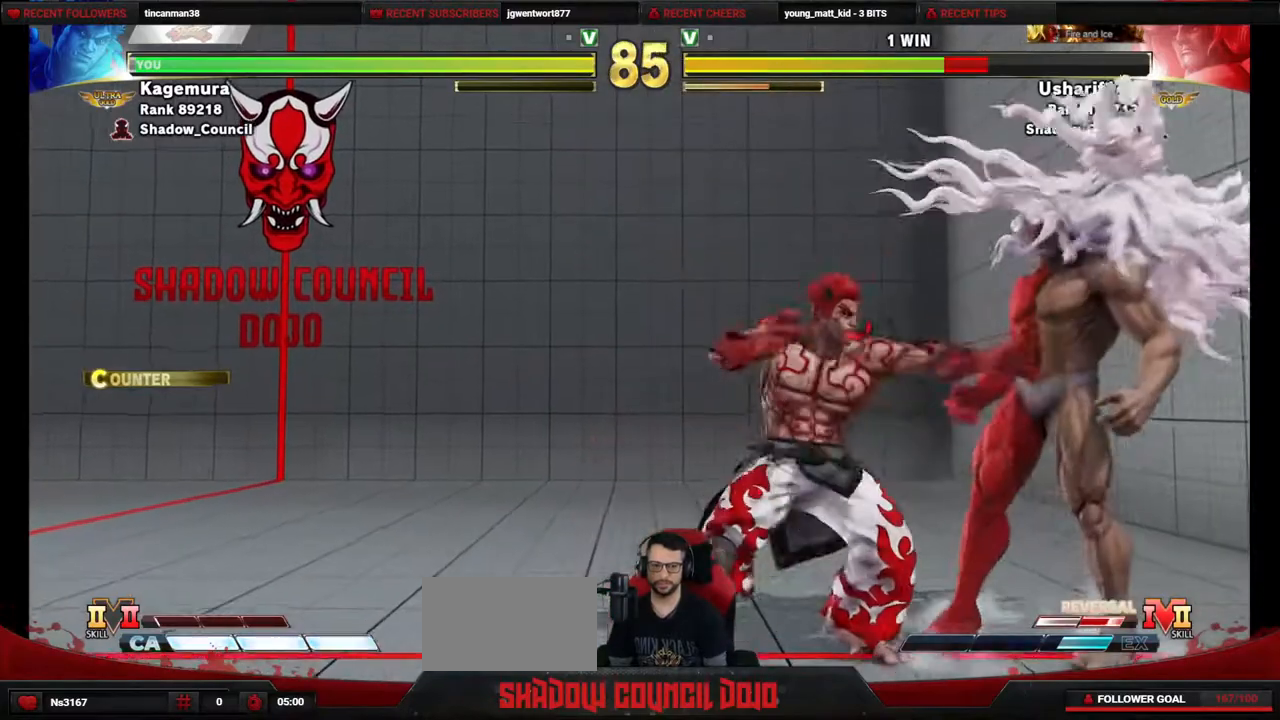
{"buttons": ["DPAD_DOWN", "DPAD_LEFT"], "events": [[117, "DPAD_RIGHT", "up"], [133, "DPAD_DOWN", "down"], [167, "DPAD_LEFT", "down"], [283, "TRIANGLE", "down"], [450, "TRIANGLE", "up"]]}
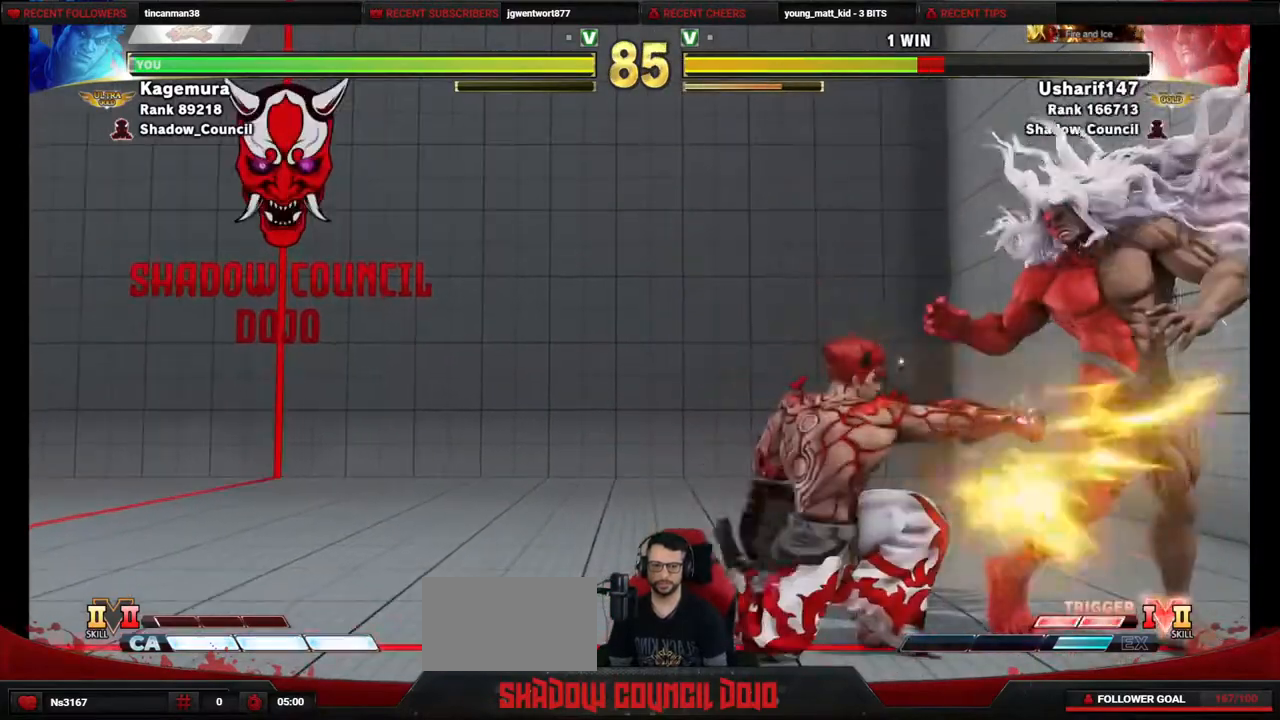
{"buttons": ["DPAD_RIGHT"], "events": [[167, "DPAD_DOWN", "up"], [217, "DPAD_LEFT", "up"], [250, "DPAD_RIGHT", "down"]]}
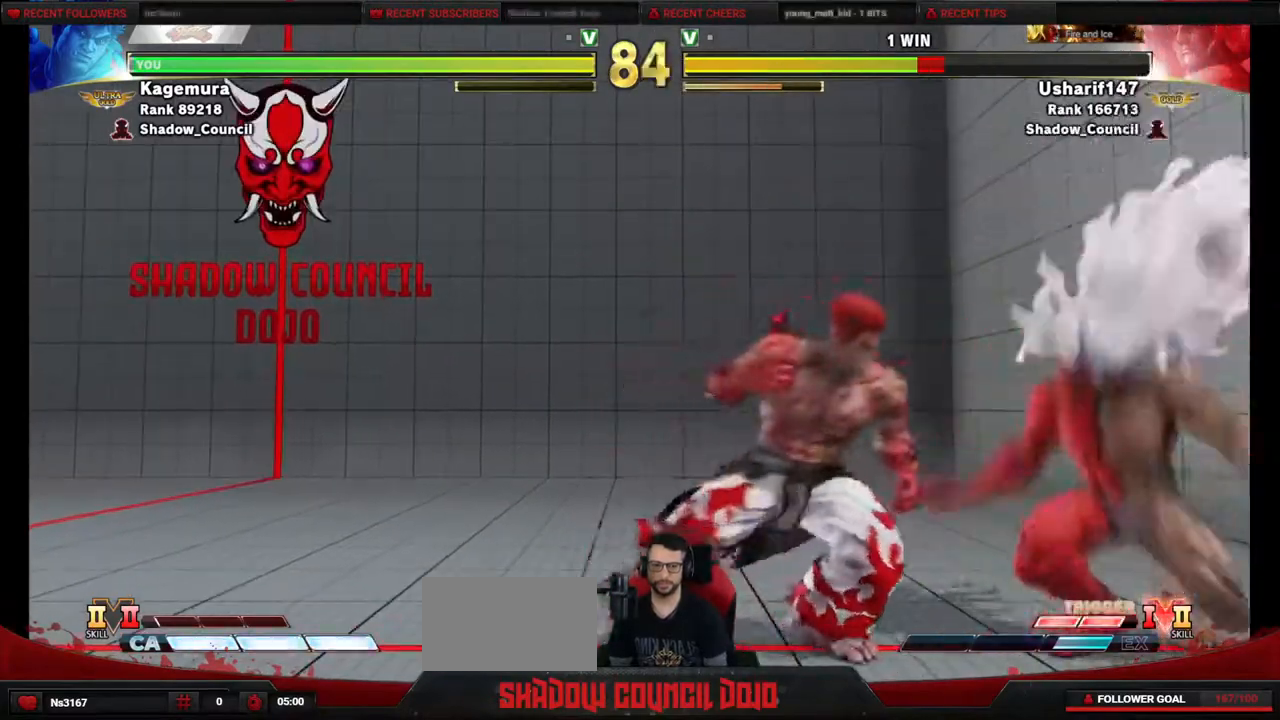
{"buttons": ["DPAD_RIGHT"], "events": [[33, "DPAD_DOWN", "down"], [33, "TRIANGLE", "down"], [117, "DPAD_RIGHT", "up"], [150, "DPAD_LEFT", "down"], [167, "TRIANGLE", "up"], [233, "DPAD_LEFT", "up"], [283, "DPAD_DOWN", "up"], [283, "DPAD_RIGHT", "down"], [333, "CIRCLE", "down"], [450, "CIRCLE", "up"]]}
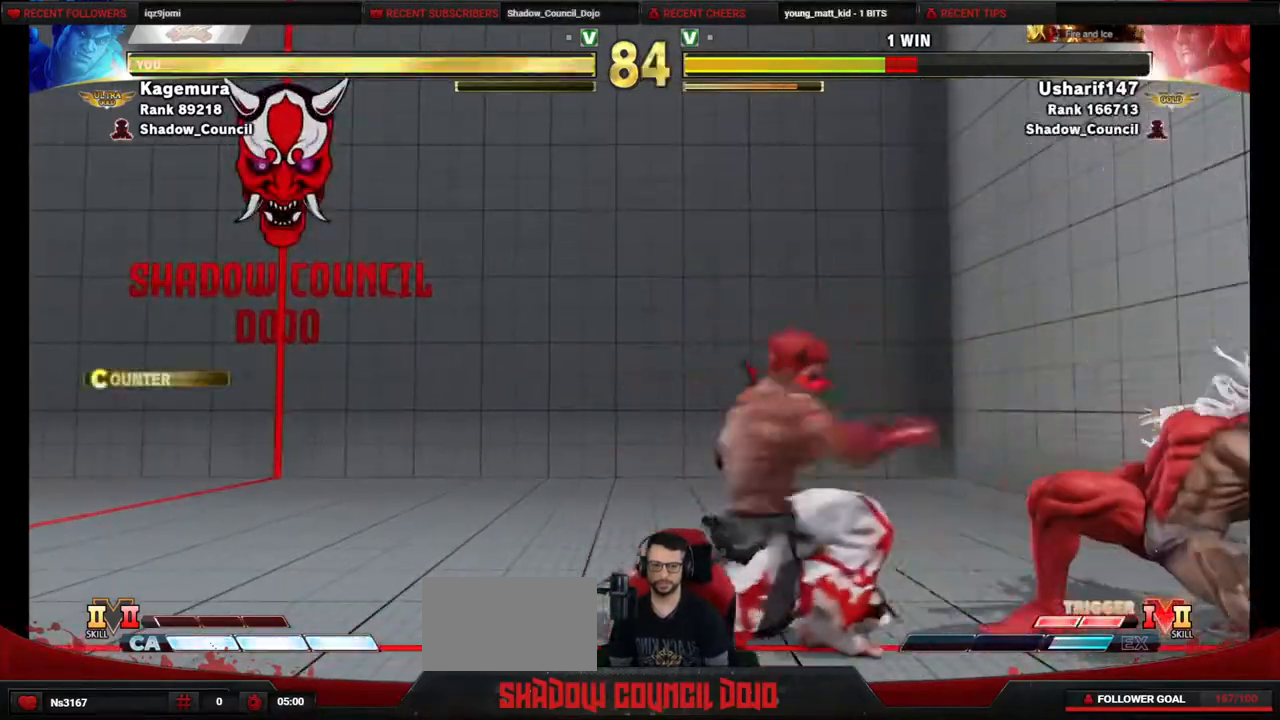
{"buttons": ["DPAD_RIGHT"], "events": [[350, "DPAD_DOWN", "down"], [350, "TRIANGLE", "down"], [367, "DPAD_RIGHT", "up"], [400, "DPAD_LEFT", "down"], [450, "TRIANGLE", "up"], [467, "DPAD_LEFT", "up"], [500, "DPAD_DOWN", "up"], [500, "DPAD_RIGHT", "down"]]}
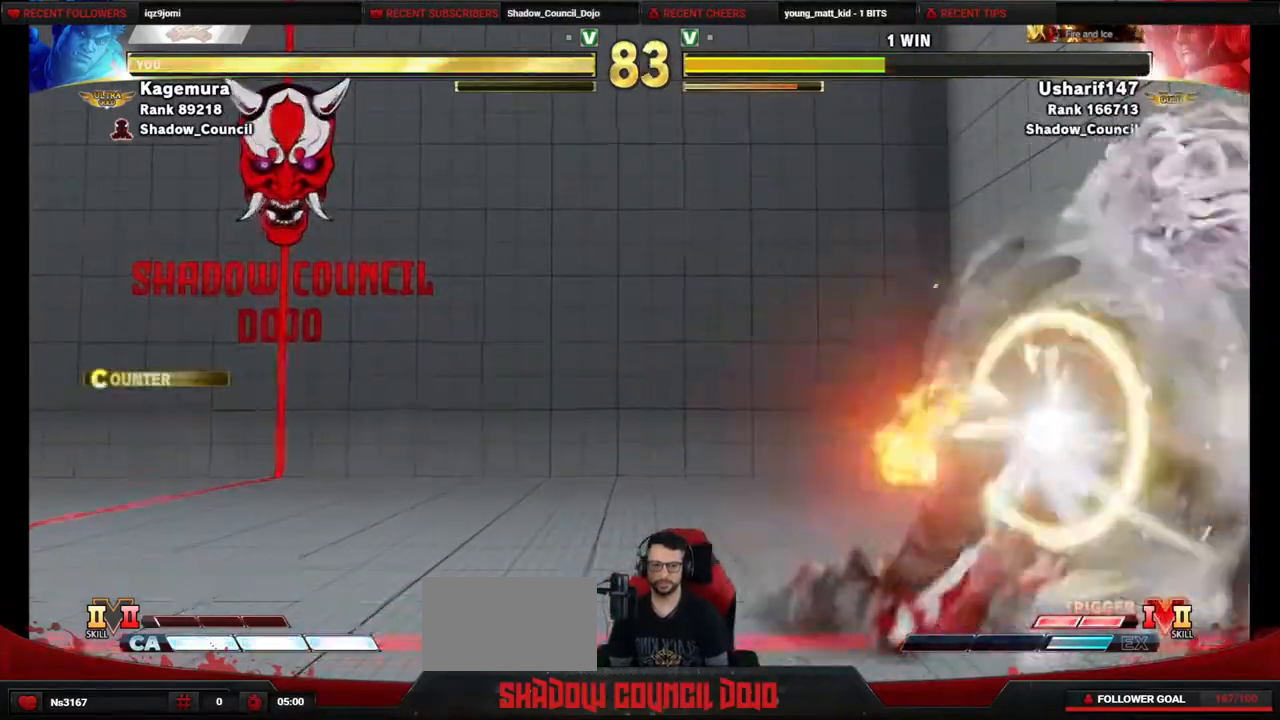
{"buttons": ["DPAD_DOWN", "DPAD_LEFT"], "events": [[67, "CIRCLE", "down"], [283, "CIRCLE", "up"], [467, "DPAD_DOWN", "down"], [467, "DPAD_RIGHT", "up"], [500, "DPAD_LEFT", "down"]]}
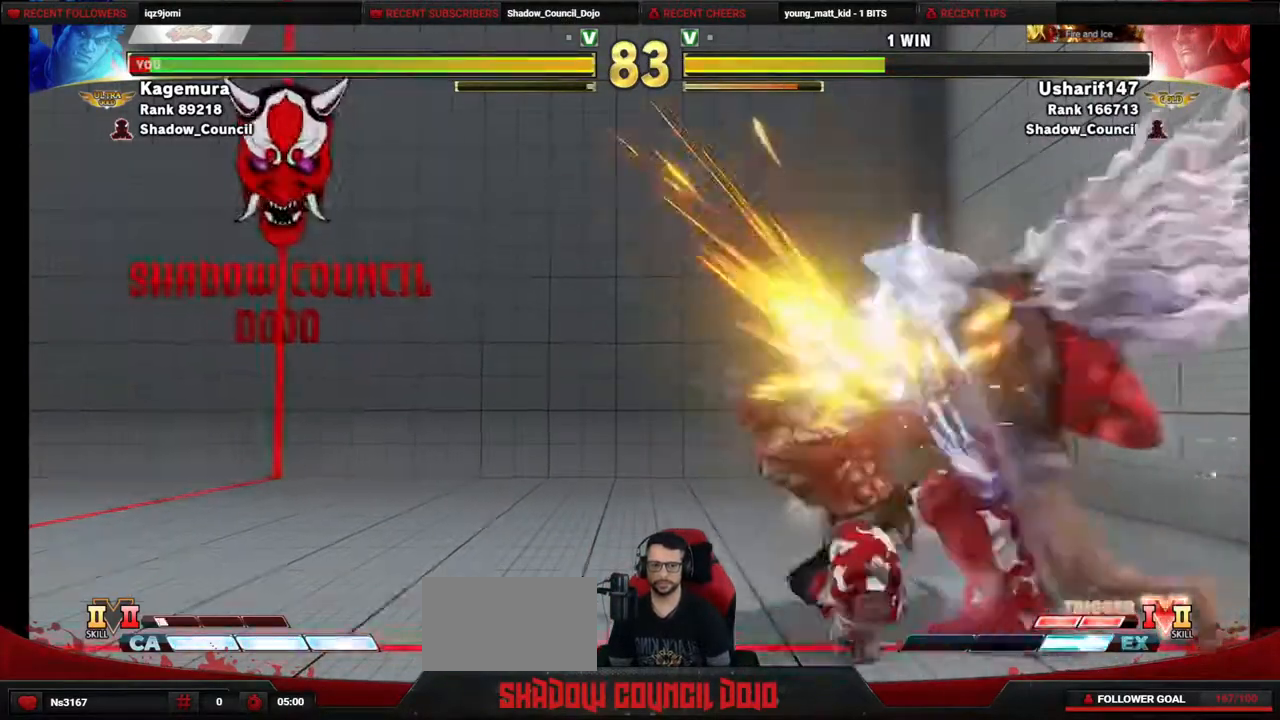
{"buttons": ["DPAD_LEFT"], "events": [[267, "SQUARE", "down"], [283, "DPAD_DOWN", "up"], [283, "SQUARE", "up"]]}
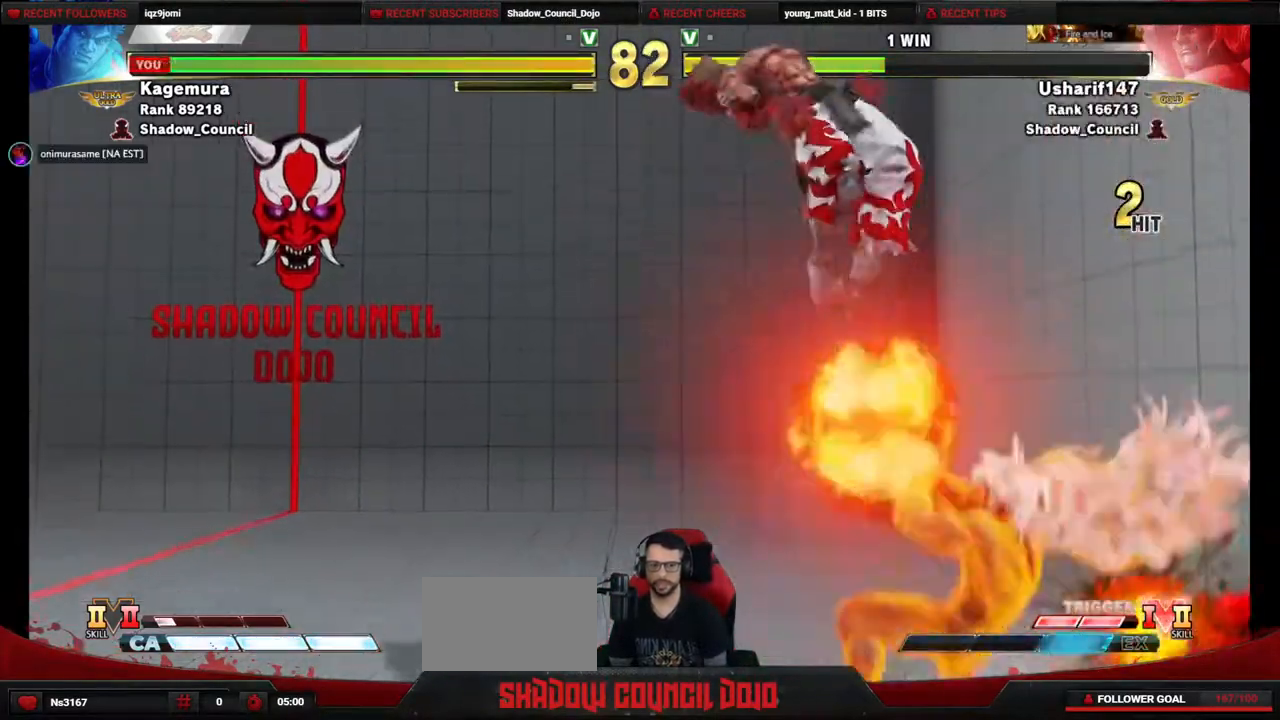
{"buttons": ["DPAD_LEFT"], "events": []}
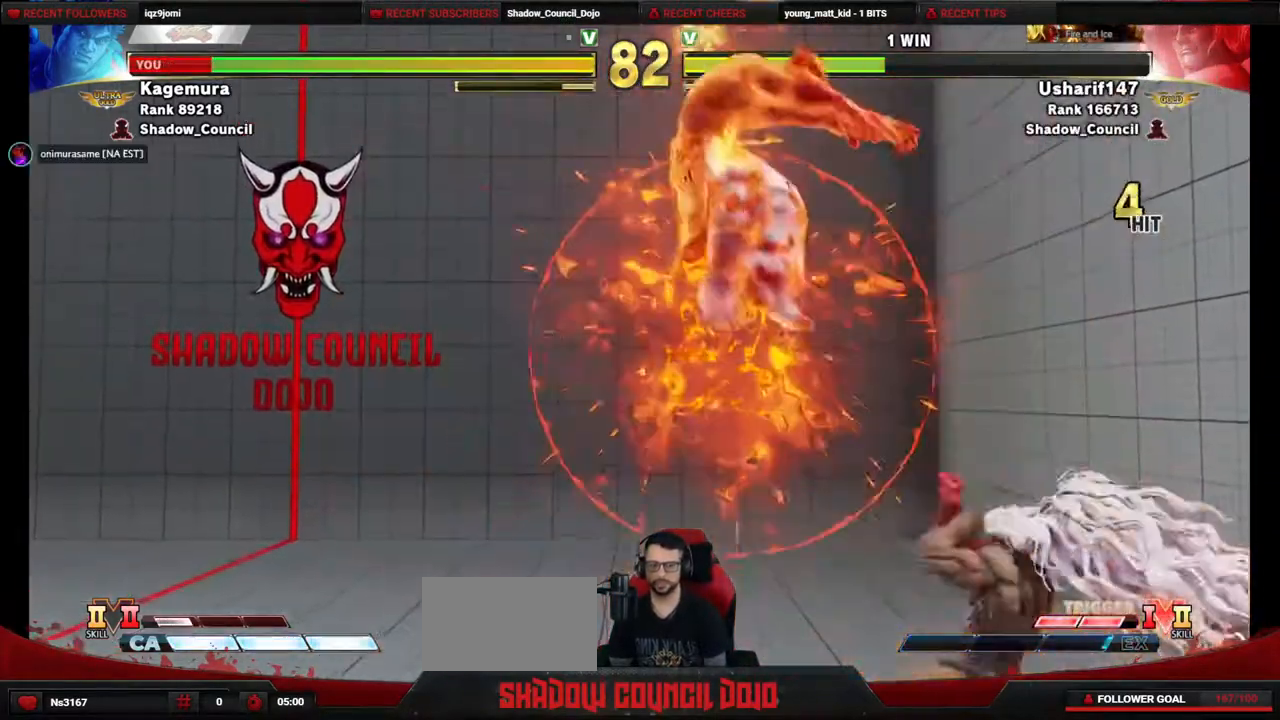
{"buttons": ["DPAD_DOWN", "DPAD_LEFT"], "events": [[450, "DPAD_DOWN", "down"]]}
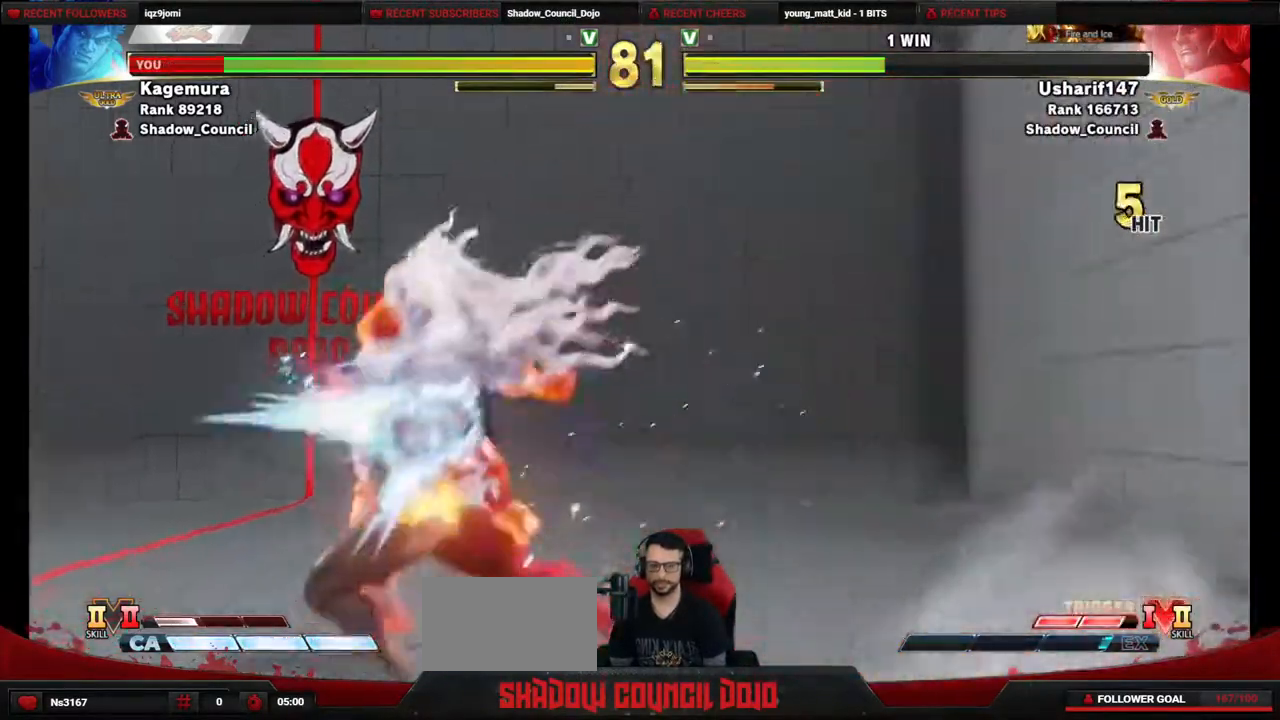
{"buttons": ["DPAD_LEFT"], "events": [[33, "DPAD_DOWN", "up"], [133, "DPAD_DOWN", "down"], [250, "DPAD_DOWN", "up"], [350, "DPAD_DOWN", "down"], [483, "DPAD_DOWN", "up"]]}
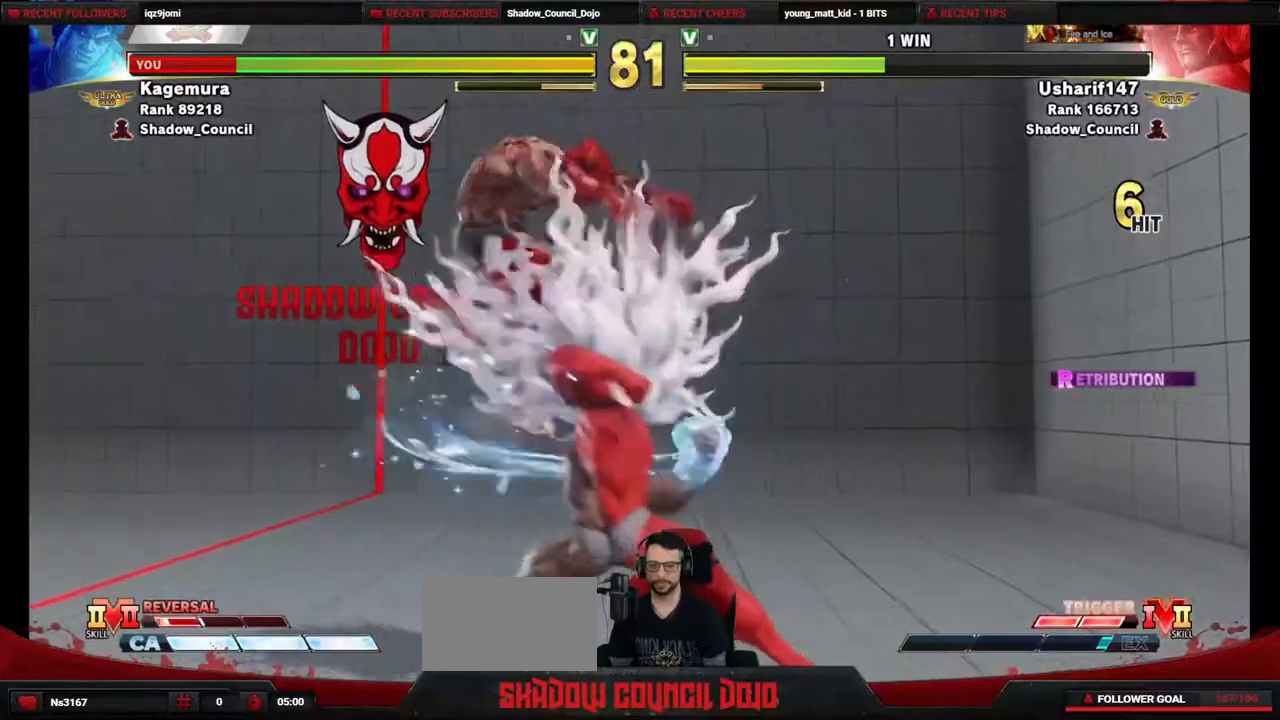
{"buttons": ["DPAD_DOWN", "DPAD_LEFT"], "events": [[100, "DPAD_DOWN", "down"], [200, "DPAD_DOWN", "up"], [300, "DPAD_DOWN", "down"], [400, "DPAD_DOWN", "up"], [467, "DPAD_DOWN", "down"]]}
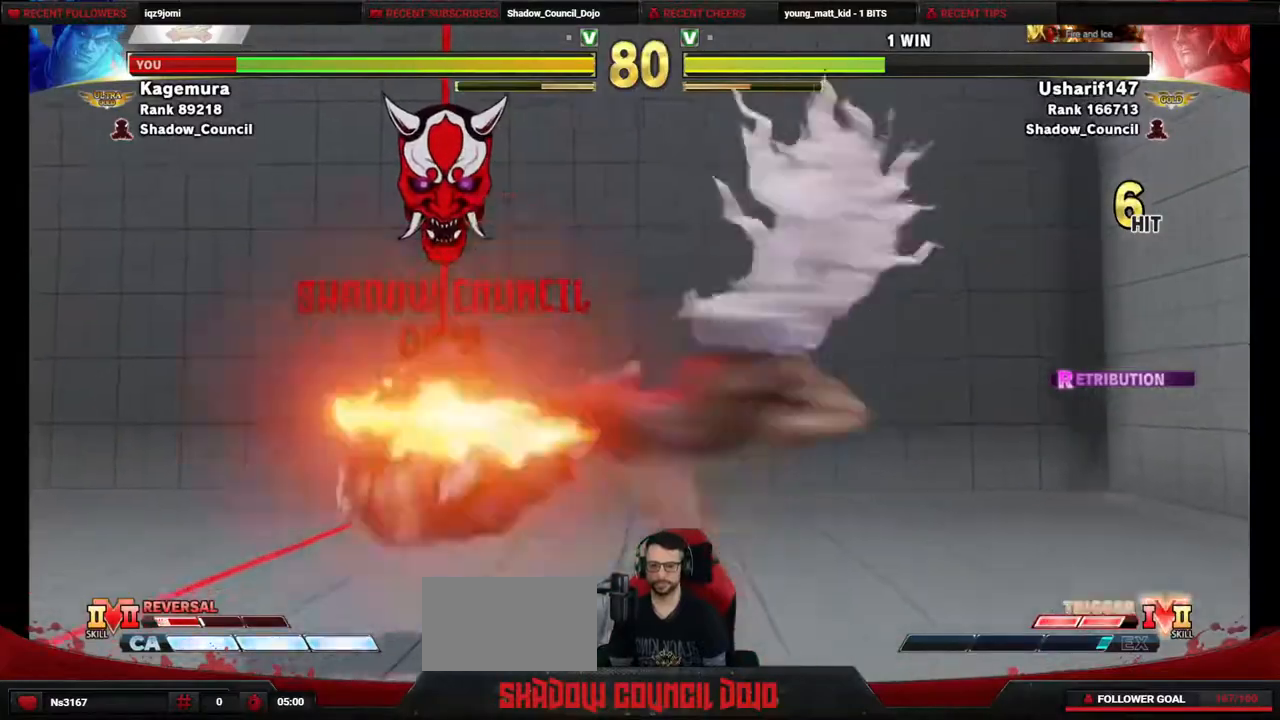
{"buttons": ["DPAD_LEFT"], "events": [[133, "DPAD_DOWN", "up"], [217, "DPAD_DOWN", "down"], [333, "DPAD_DOWN", "up"]]}